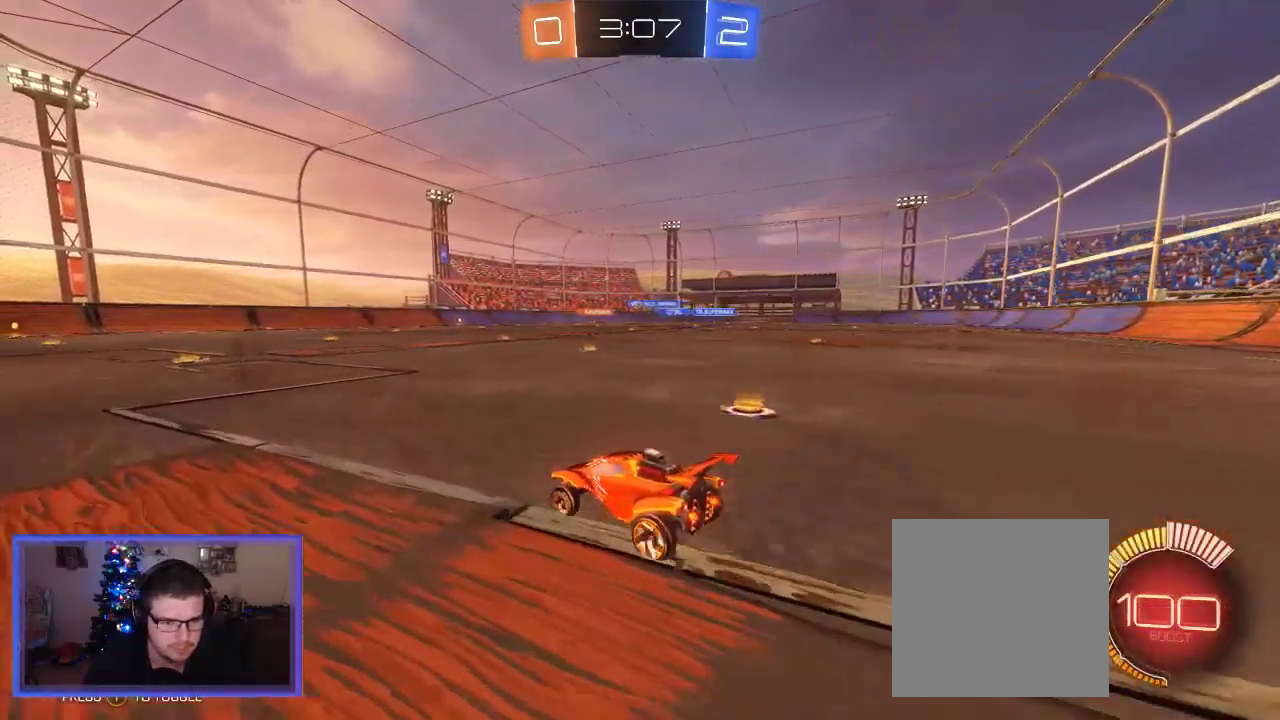
Gameplay with a controller (Xbox layout); each line is a JSON object with the inputs held at the frame after it. "events" lists button and stick changes between this image and that frame as [ms after this image, input, new state], when the widget could be followed in between. Not read: R3.
{"buttons": ["R2"], "left_stick": "center", "right_stick": "center", "events": [[283, "left_stick", "center"]]}
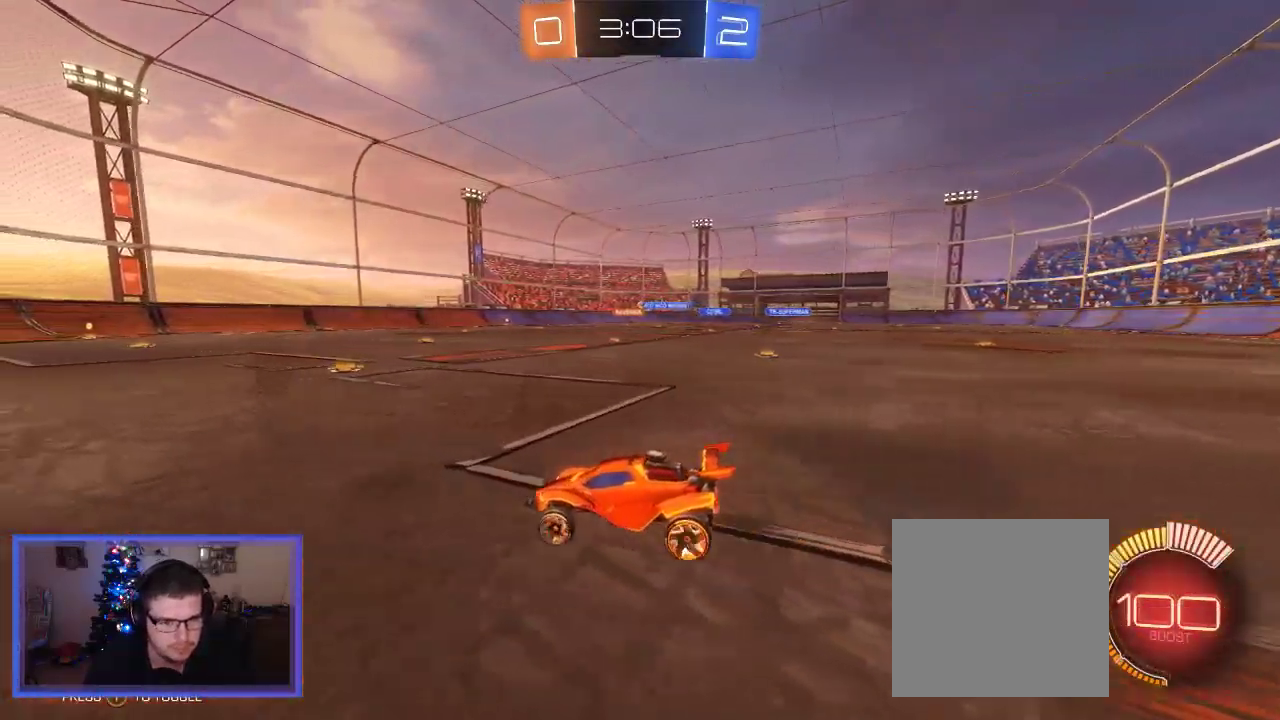
{"buttons": ["R2"], "left_stick": "right", "right_stick": "center", "events": [[317, "left_stick", "right"]]}
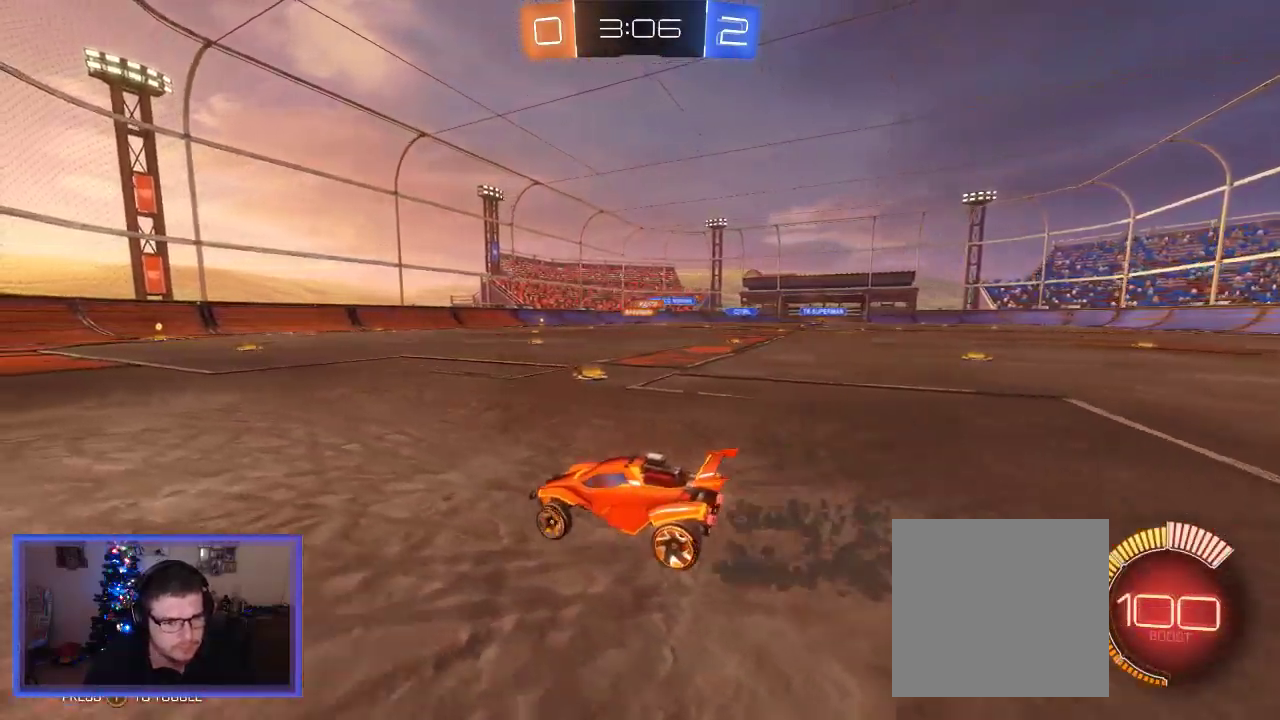
{"buttons": ["L2"], "left_stick": "center", "right_stick": "center", "events": [[17, "X", "down"], [217, "R2", "up"], [317, "L2", "down"], [350, "X", "up"], [417, "left_stick", "center"]]}
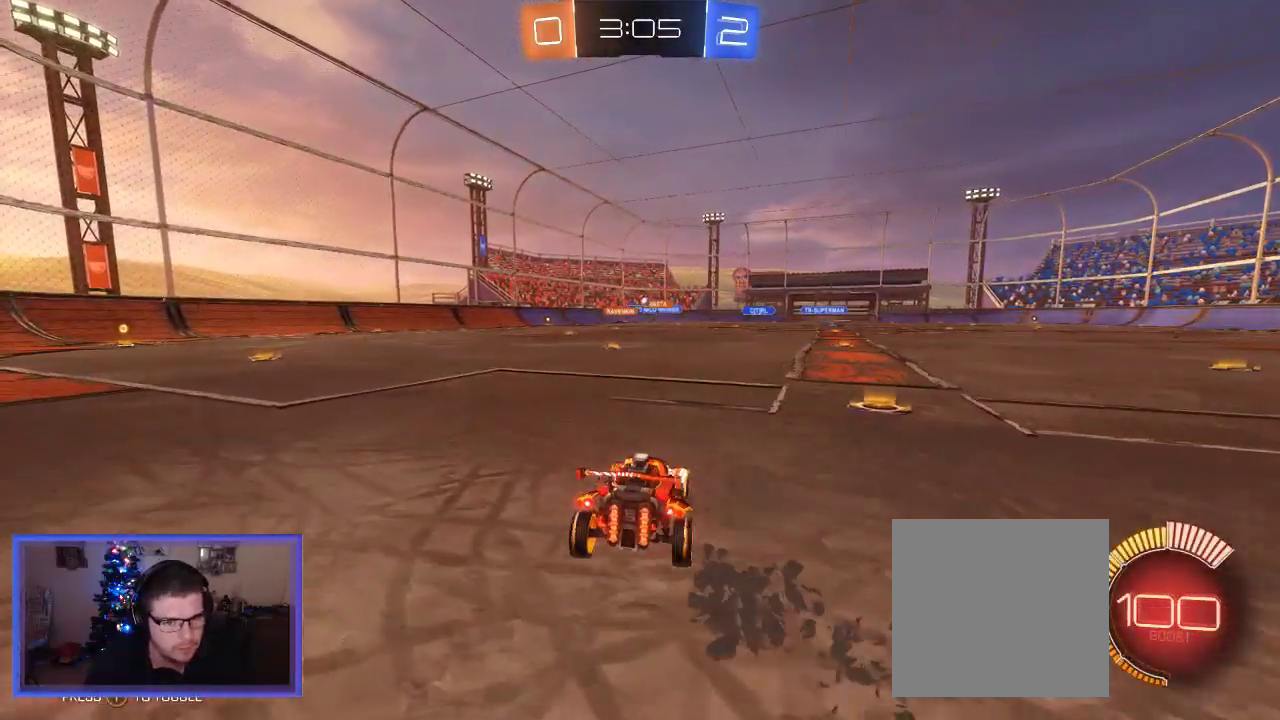
{"buttons": ["R2"], "left_stick": "right", "right_stick": "center", "events": [[350, "L2", "up"], [433, "left_stick", "right"], [450, "R2", "down"]]}
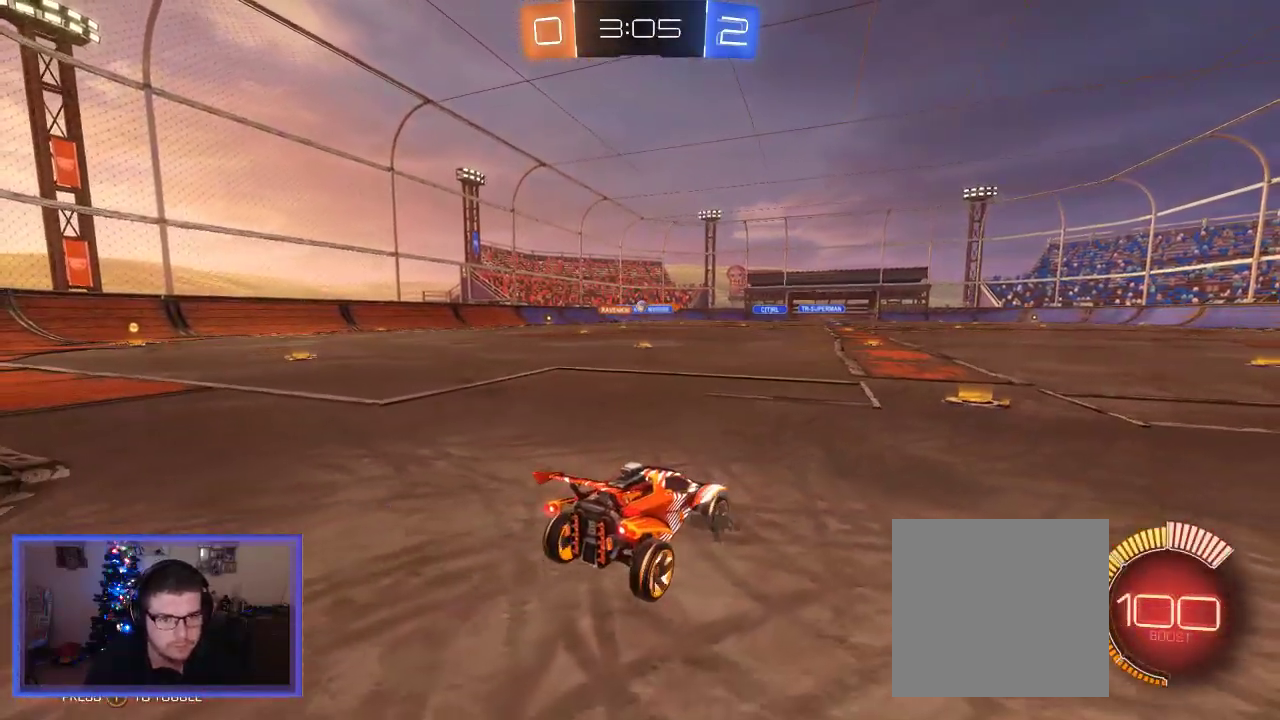
{"buttons": ["L2"], "left_stick": "center", "right_stick": "center", "events": [[50, "left_stick", "left"], [383, "L2", "down"], [450, "R2", "up"], [450, "left_stick", "center"]]}
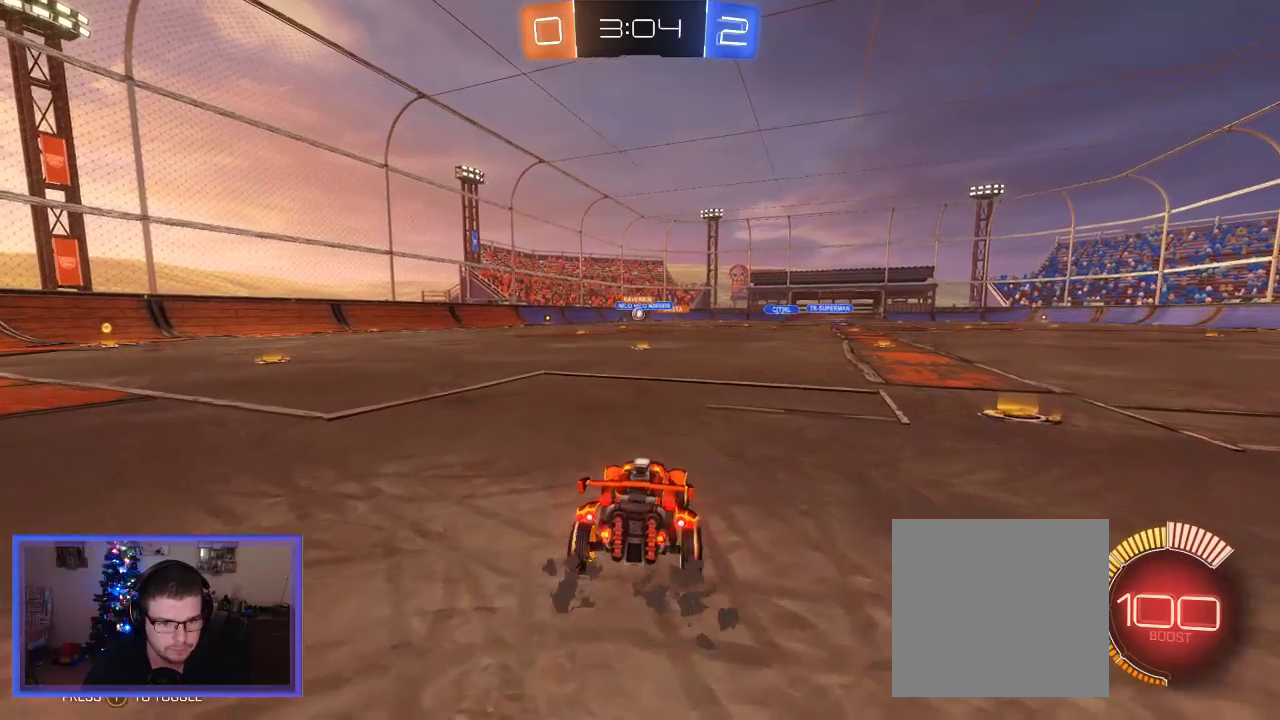
{"buttons": ["B", "R2"], "left_stick": "up-left", "right_stick": "center", "events": [[150, "R2", "down"], [250, "L2", "up"], [317, "left_stick", "up-left"], [417, "B", "down"]]}
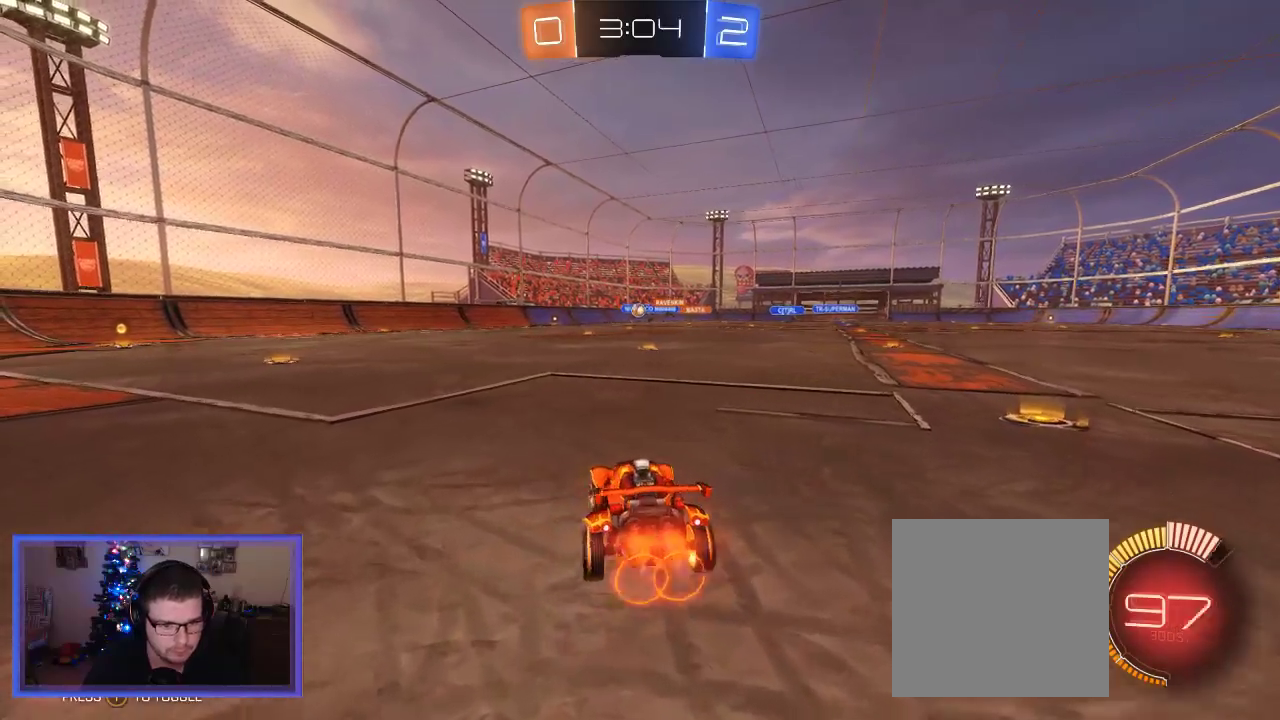
{"buttons": ["B", "R2"], "left_stick": "center", "right_stick": "center", "events": [[50, "left_stick", "center"]]}
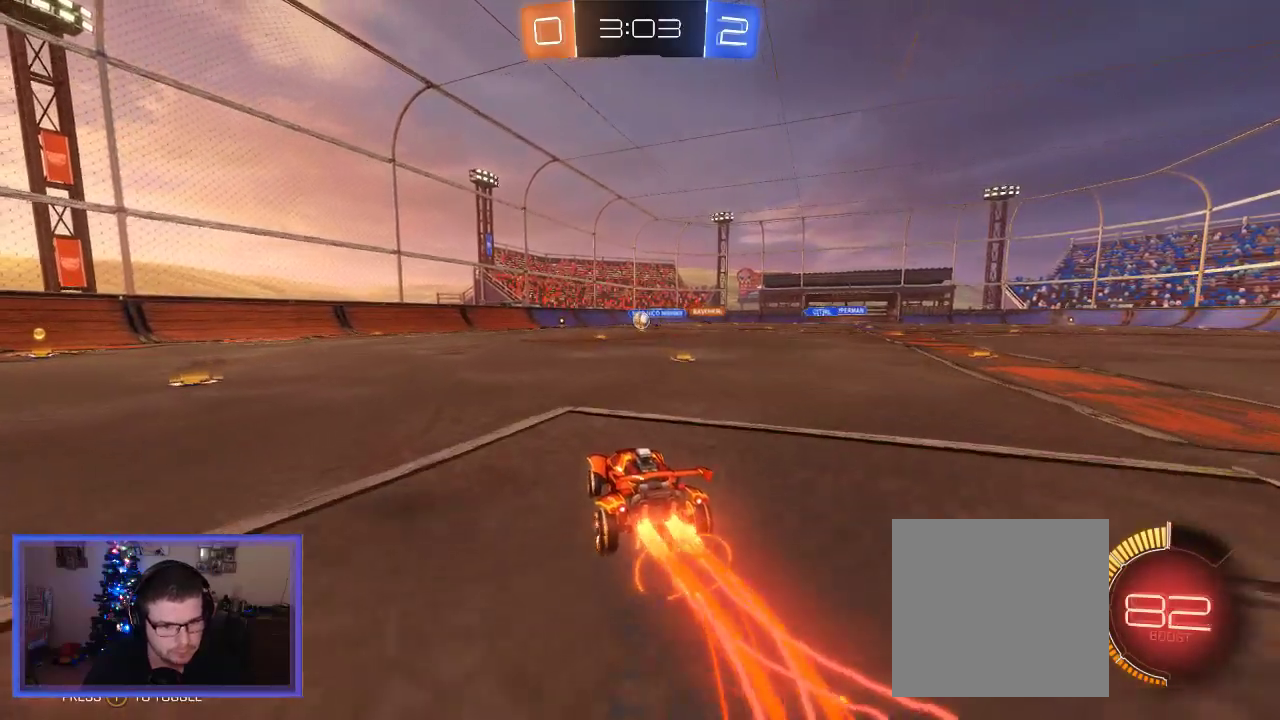
{"buttons": ["B", "R2"], "left_stick": "right", "right_stick": "center", "events": [[483, "left_stick", "right"]]}
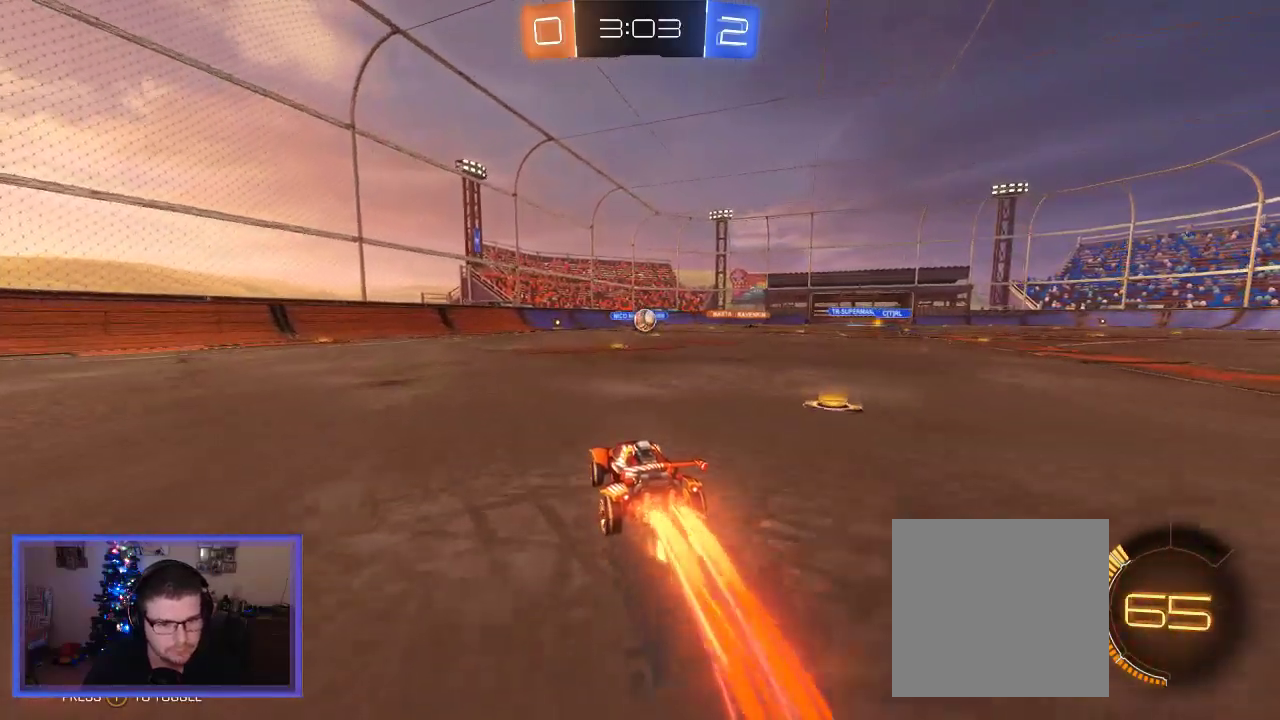
{"buttons": ["B", "R2"], "left_stick": "right", "right_stick": "center", "events": [[150, "left_stick", "center"], [283, "left_stick", "right"]]}
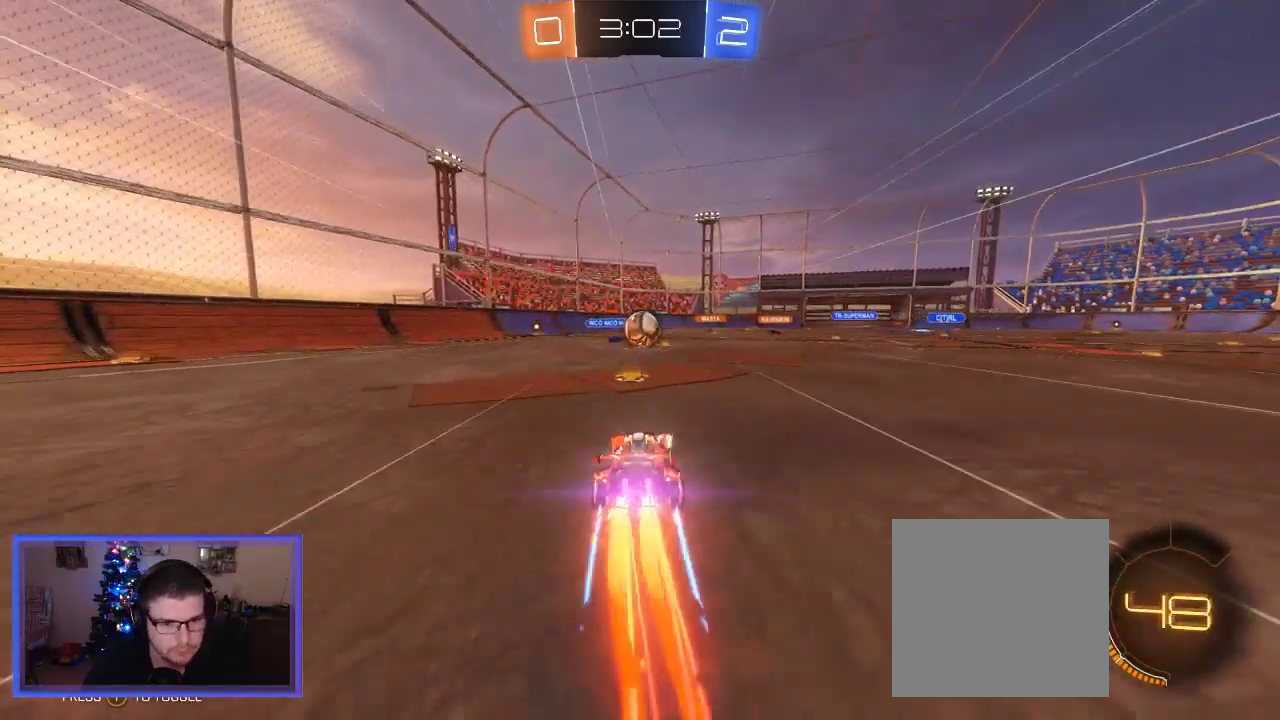
{"buttons": ["A", "B", "L2", "R2", "L3"], "left_stick": "up-left", "right_stick": "center", "events": [[150, "A", "down"], [250, "left_stick", "up-left"], [283, "A", "up"], [283, "B", "up"], [317, "L2", "down"], [383, "A", "down"], [383, "L3", "down"], [417, "B", "down"]]}
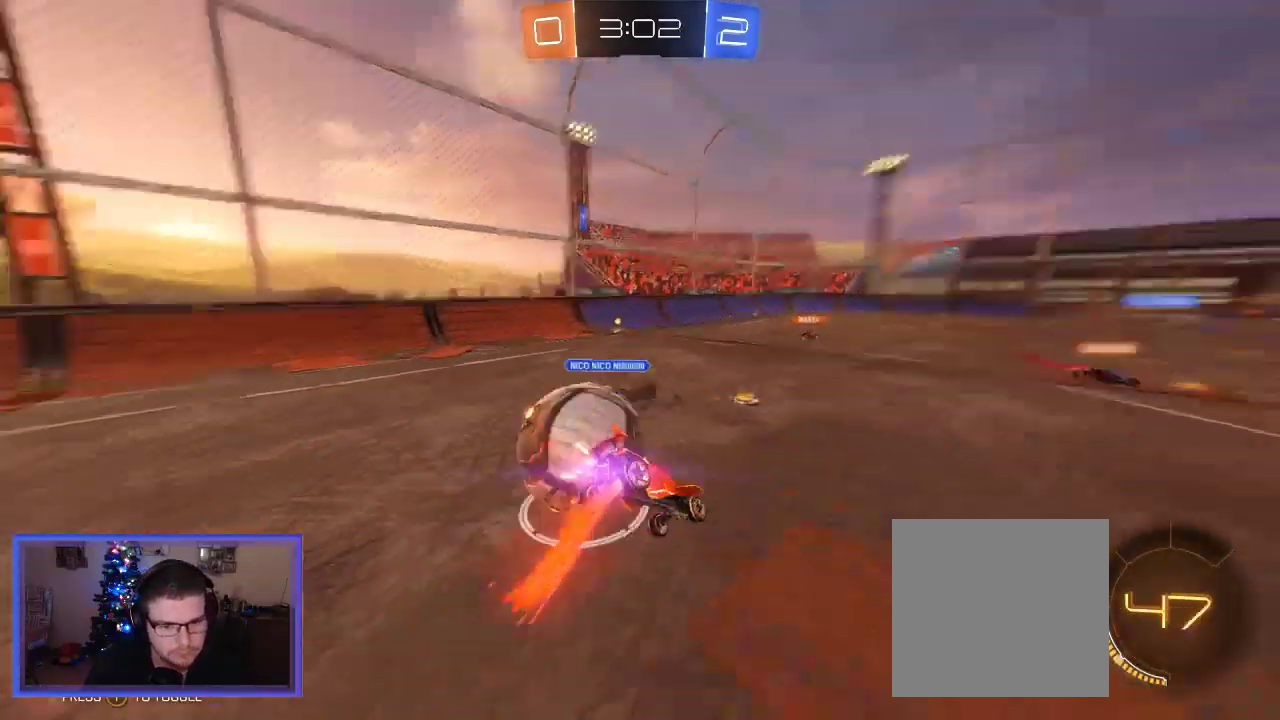
{"buttons": ["R2"], "left_stick": "center", "right_stick": "center", "events": [[150, "L3", "up"], [183, "A", "up"], [217, "B", "up"], [217, "L2", "up"], [317, "left_stick", "center"]]}
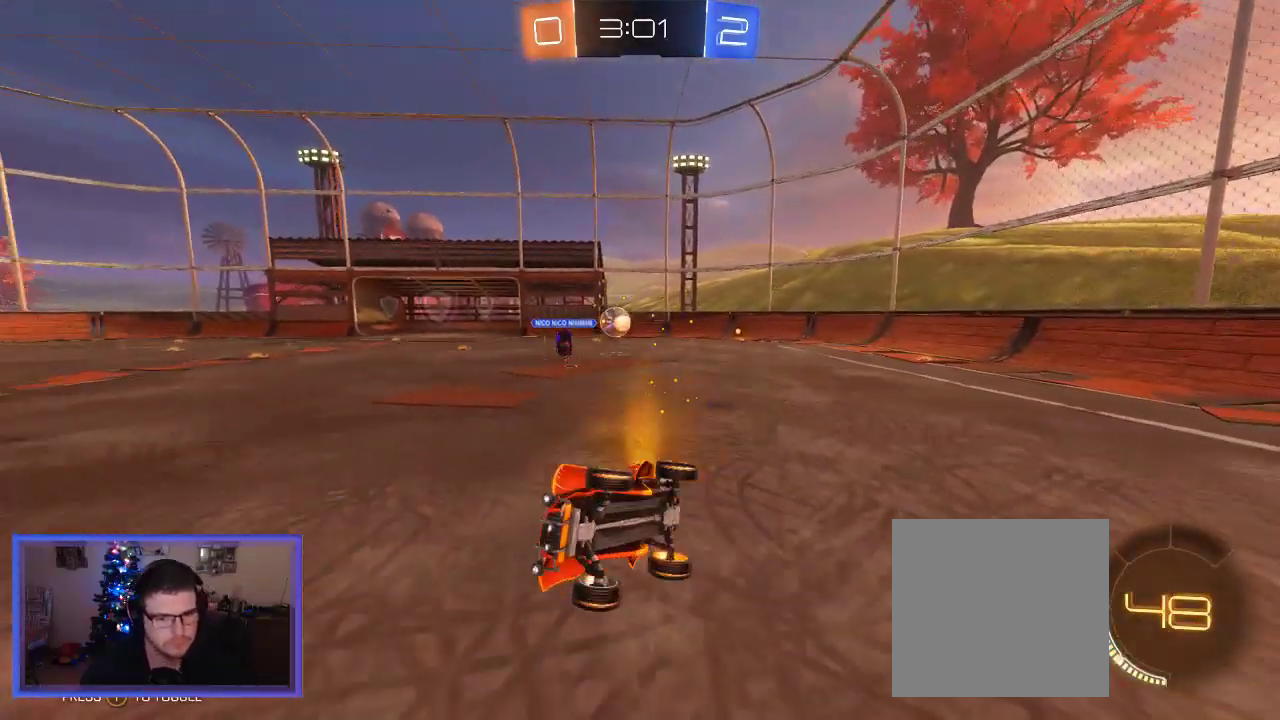
{"buttons": ["R2"], "left_stick": "down-right", "right_stick": "center", "events": [[317, "left_stick", "down-right"]]}
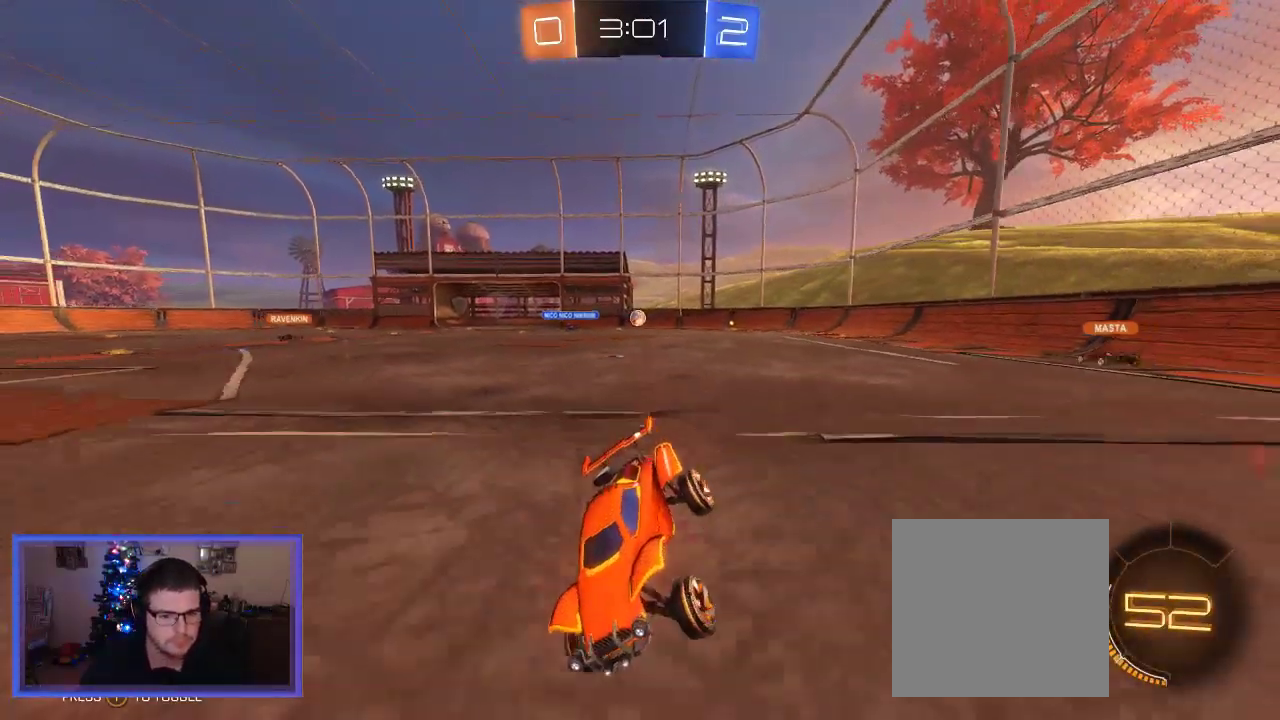
{"buttons": ["R2"], "left_stick": "down-right", "right_stick": "center", "events": [[17, "R2", "up"], [17, "X", "down"], [150, "X", "up"], [183, "R2", "down"]]}
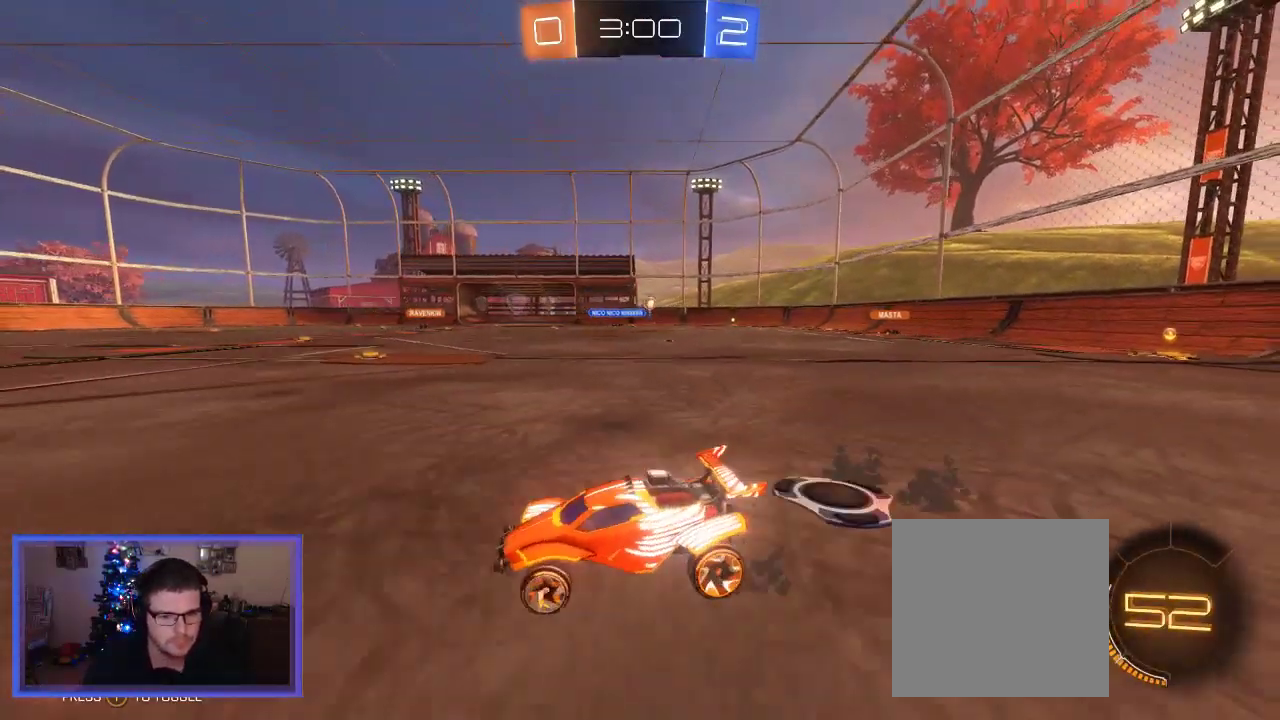
{"buttons": ["R2"], "left_stick": "center", "right_stick": "center", "events": [[450, "left_stick", "center"]]}
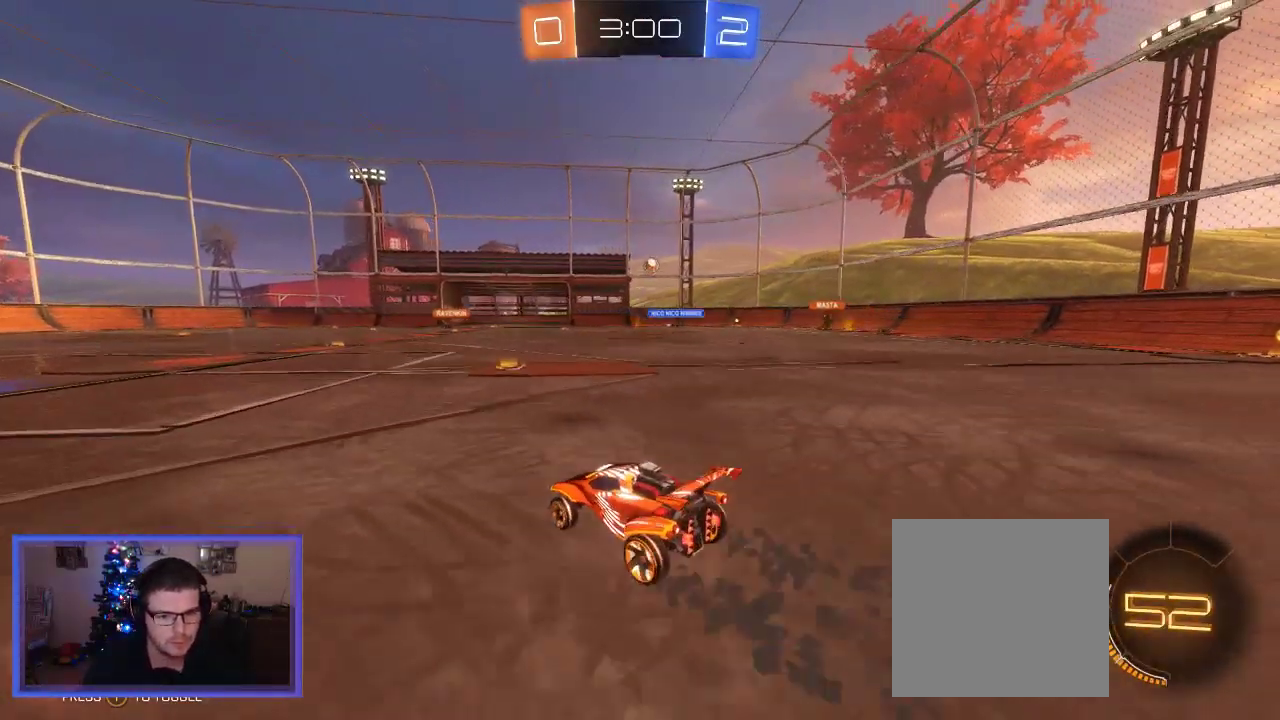
{"buttons": ["R2"], "left_stick": "up", "right_stick": "center", "events": [[50, "left_stick", "right"], [250, "left_stick", "center"], [450, "left_stick", "up"]]}
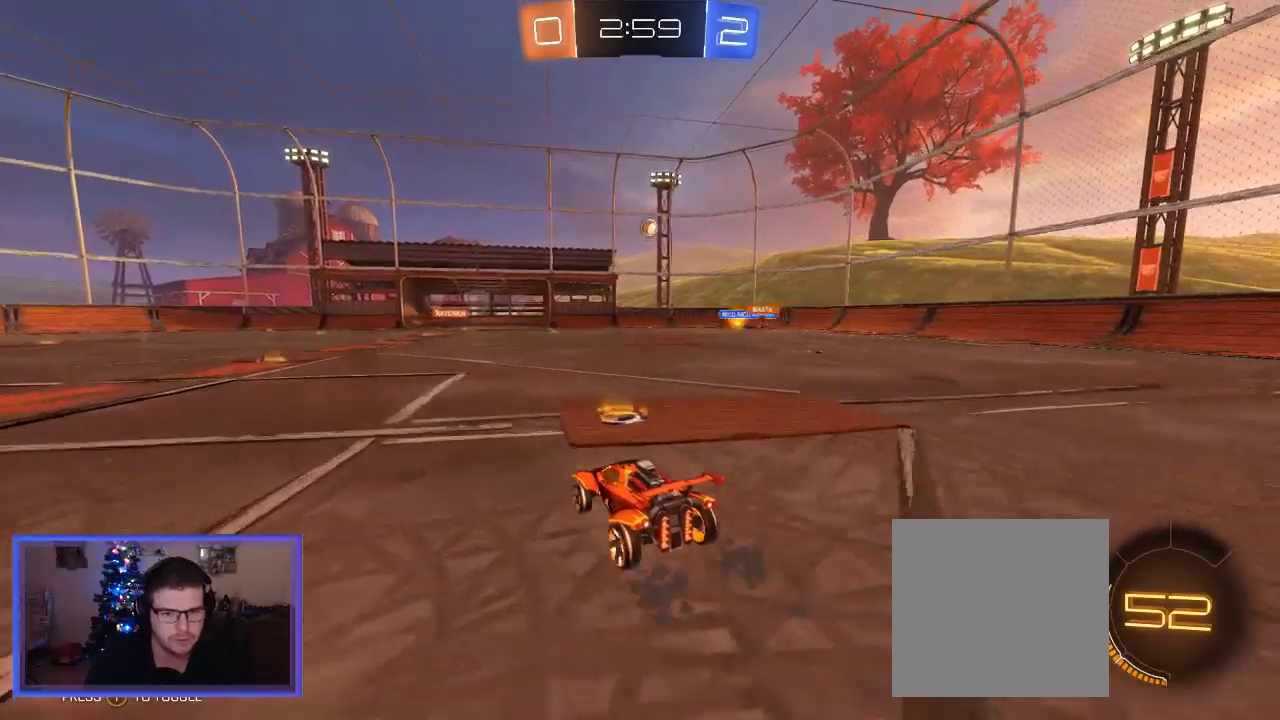
{"buttons": ["R2"], "left_stick": "up", "right_stick": "center", "events": [[83, "A", "down"], [183, "A", "up"], [283, "A", "down"], [483, "A", "up"]]}
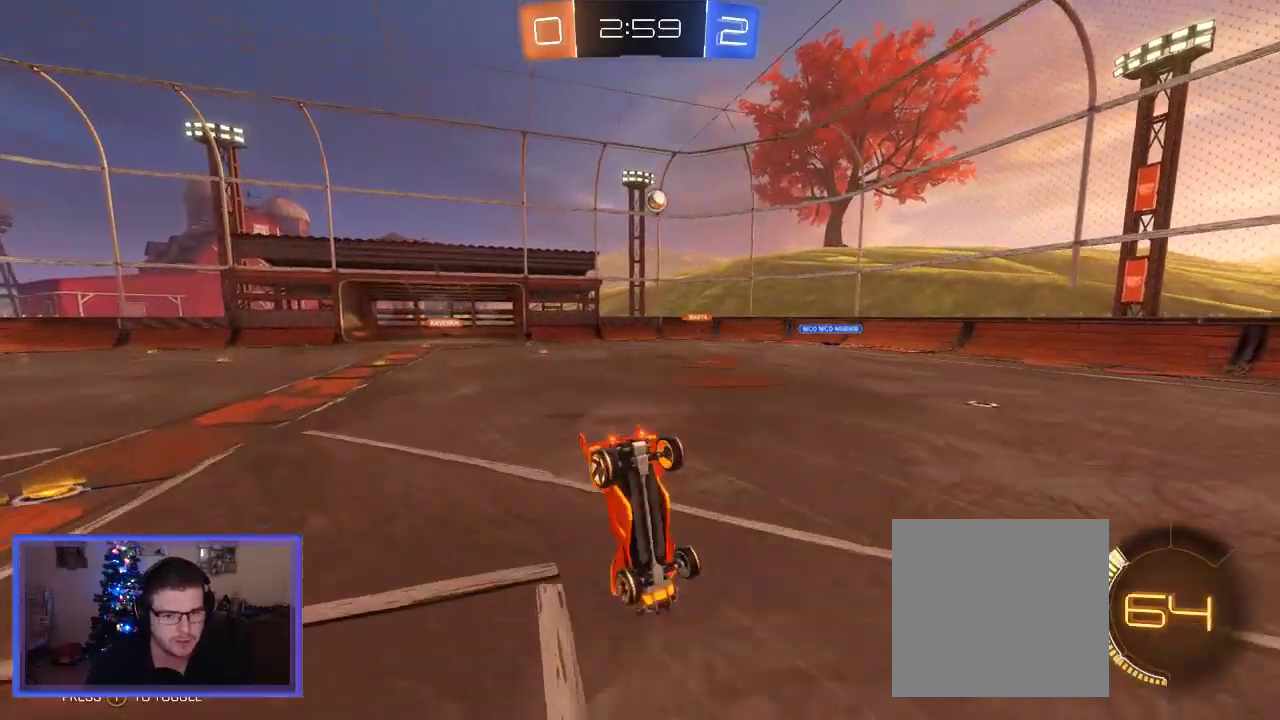
{"buttons": ["R2"], "left_stick": "center", "right_stick": "center", "events": [[283, "left_stick", "center"]]}
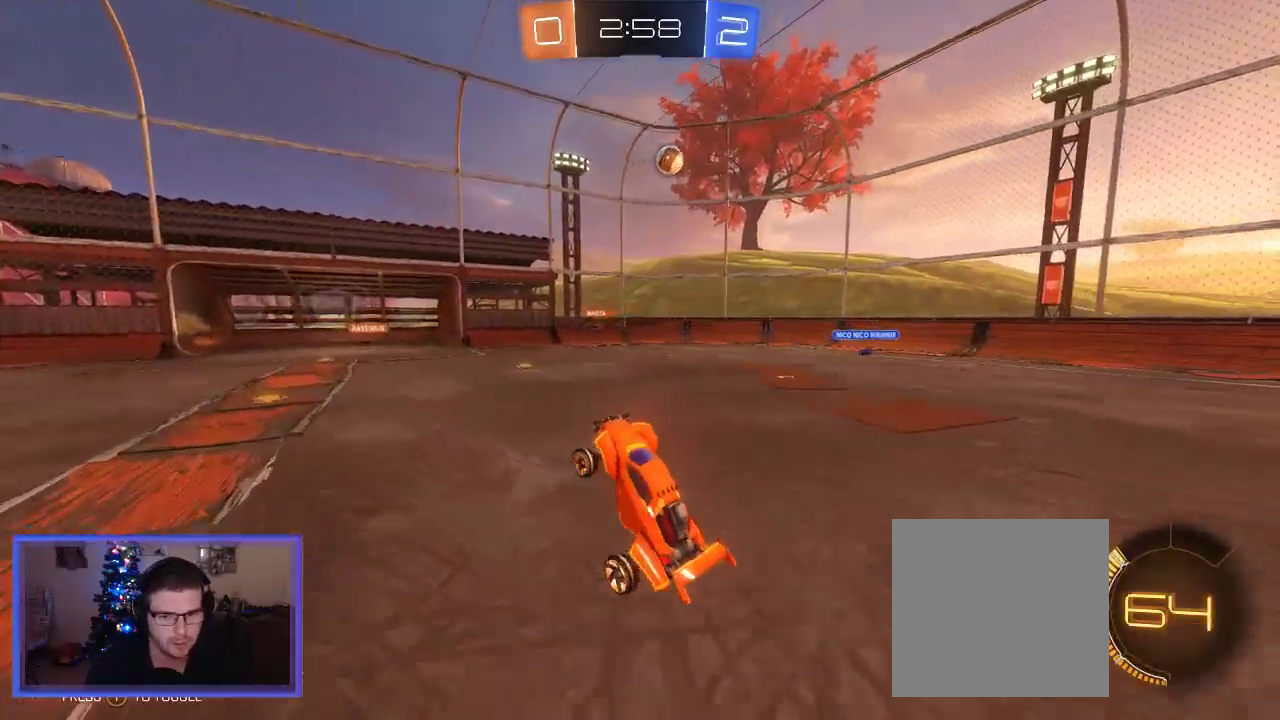
{"buttons": ["R2"], "left_stick": "center", "right_stick": "center", "events": [[383, "left_stick", "up-left"], [483, "left_stick", "center"]]}
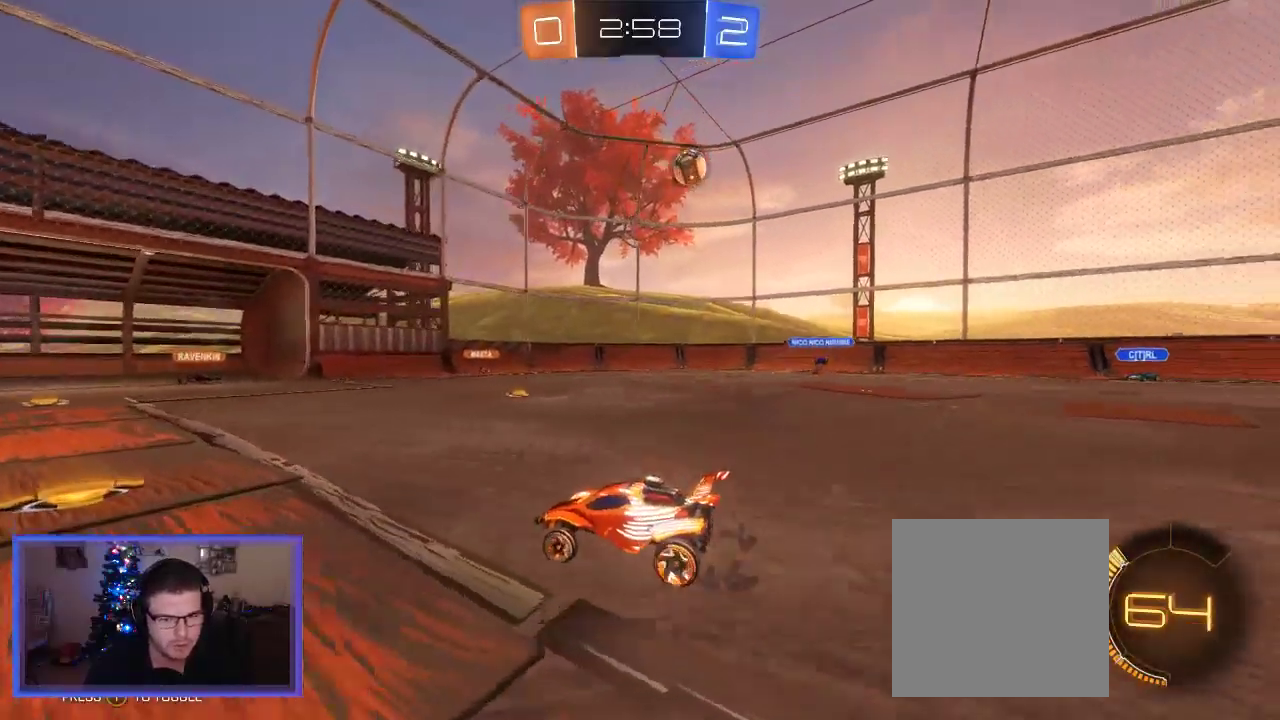
{"buttons": ["R2"], "left_stick": "center", "right_stick": "center", "events": [[183, "left_stick", "left"], [483, "left_stick", "center"]]}
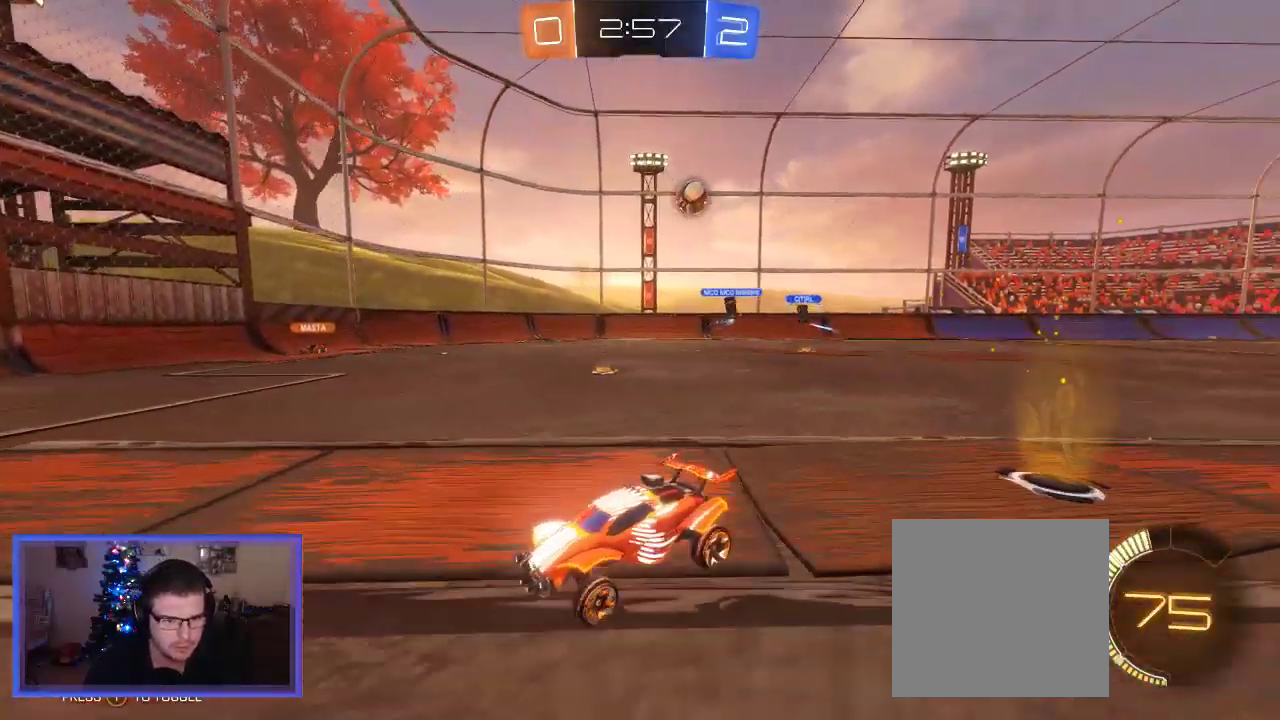
{"buttons": ["X"], "left_stick": "right", "right_stick": "center", "events": [[250, "left_stick", "right"], [383, "X", "down"], [450, "R2", "up"]]}
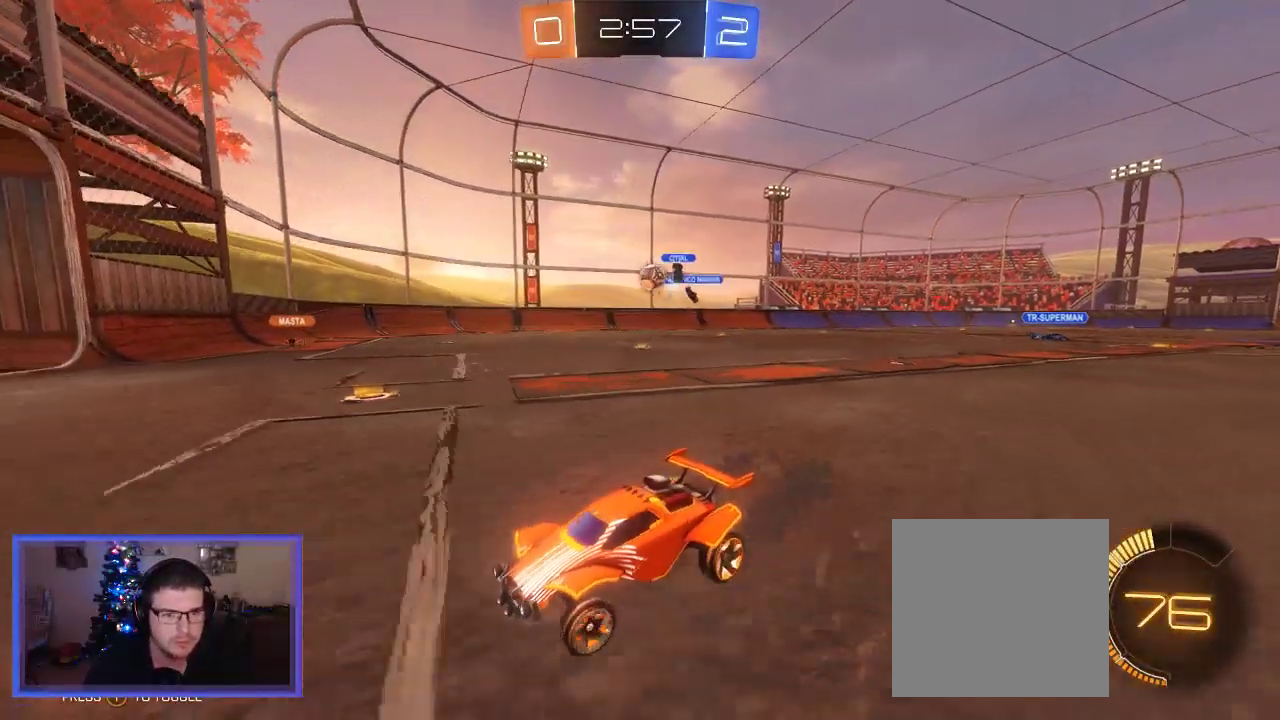
{"buttons": ["L2"], "left_stick": "center", "right_stick": "center", "events": [[83, "X", "up"], [117, "R2", "down"], [417, "R2", "up"], [450, "left_stick", "center"], [483, "L2", "down"]]}
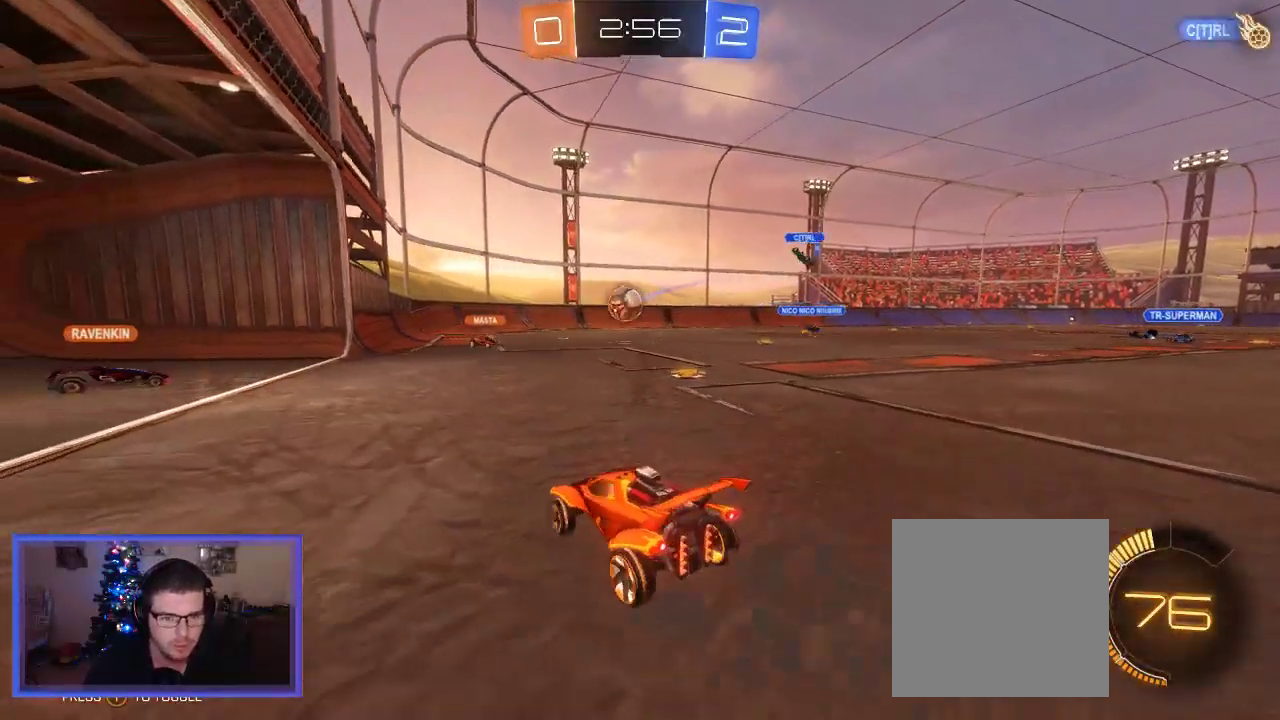
{"buttons": ["R2"], "left_stick": "center", "right_stick": "center", "events": [[317, "L2", "up"], [350, "R2", "down"]]}
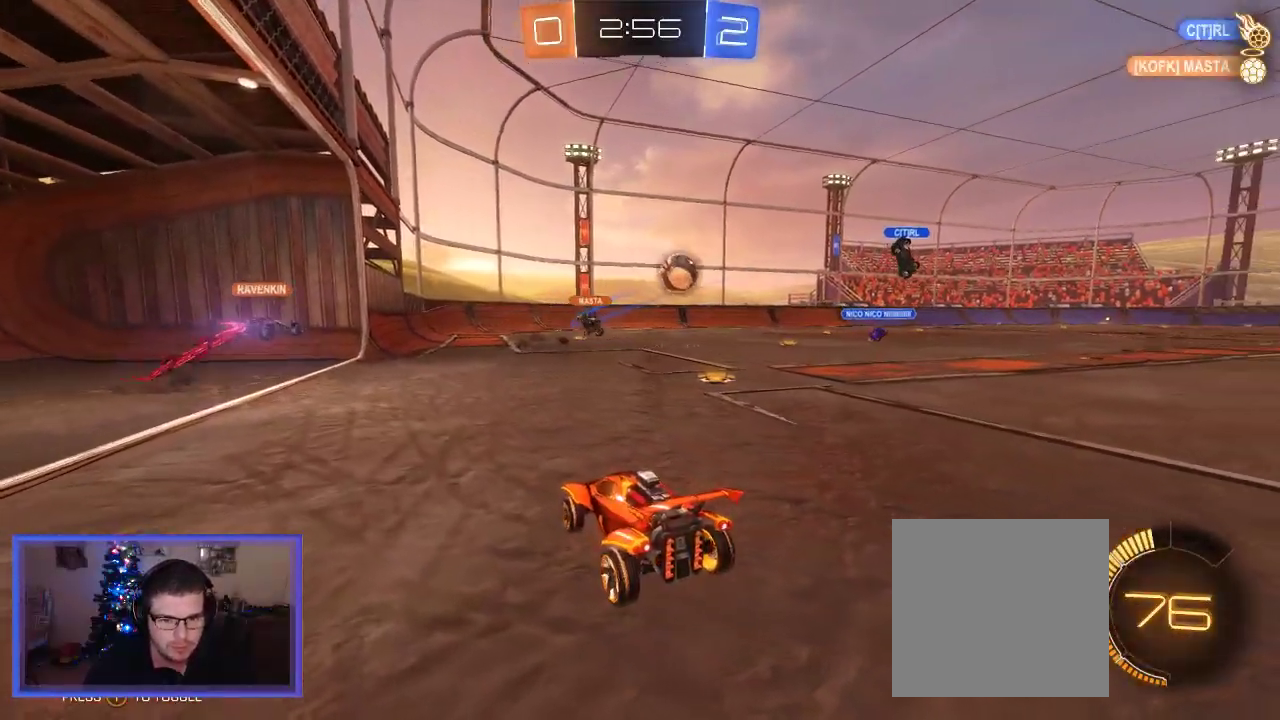
{"buttons": ["R2"], "left_stick": "right", "right_stick": "center", "events": [[283, "left_stick", "right"]]}
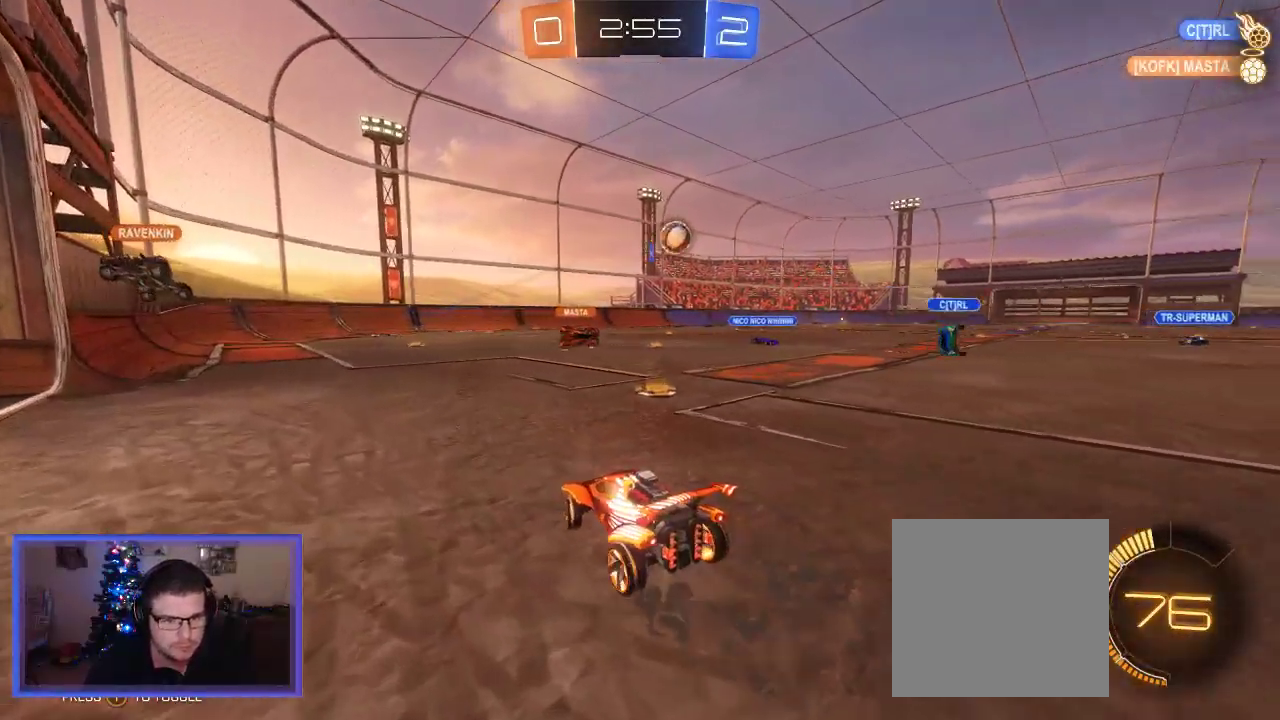
{"buttons": ["L2"], "left_stick": "center", "right_stick": "center", "events": [[417, "L2", "down"], [417, "left_stick", "center"], [450, "R2", "up"]]}
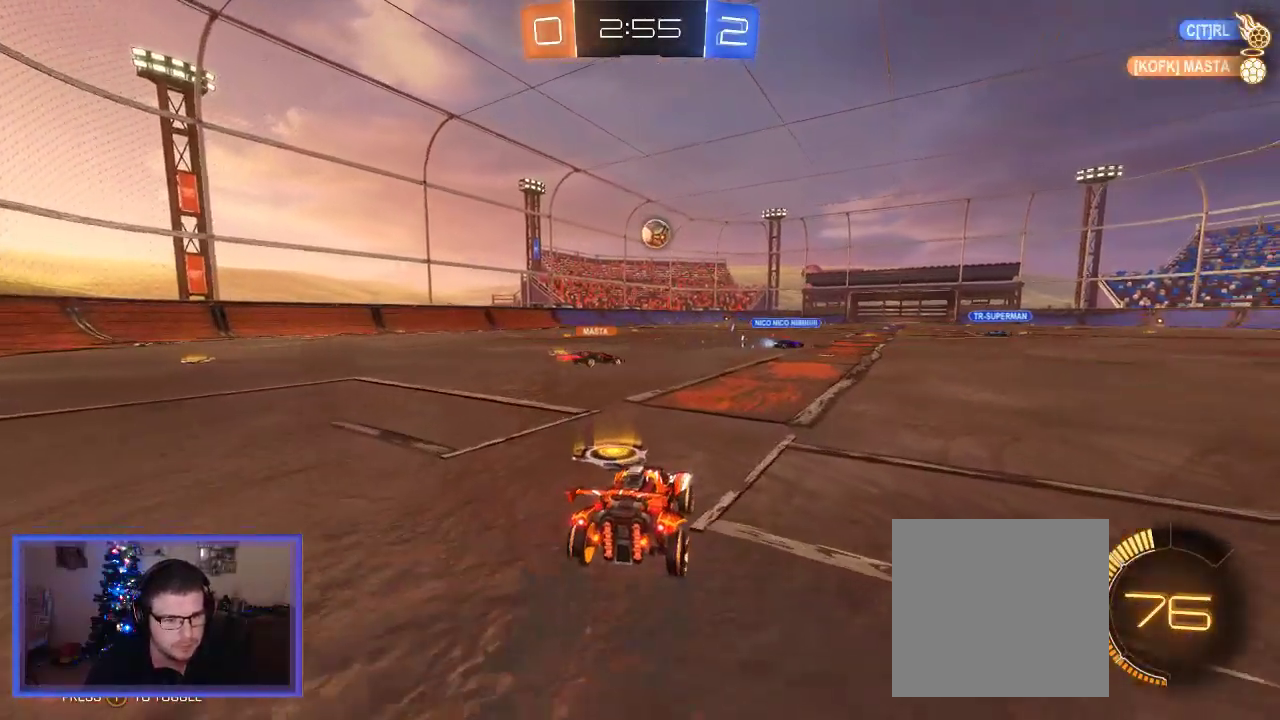
{"buttons": ["L2"], "left_stick": "center", "right_stick": "center", "events": []}
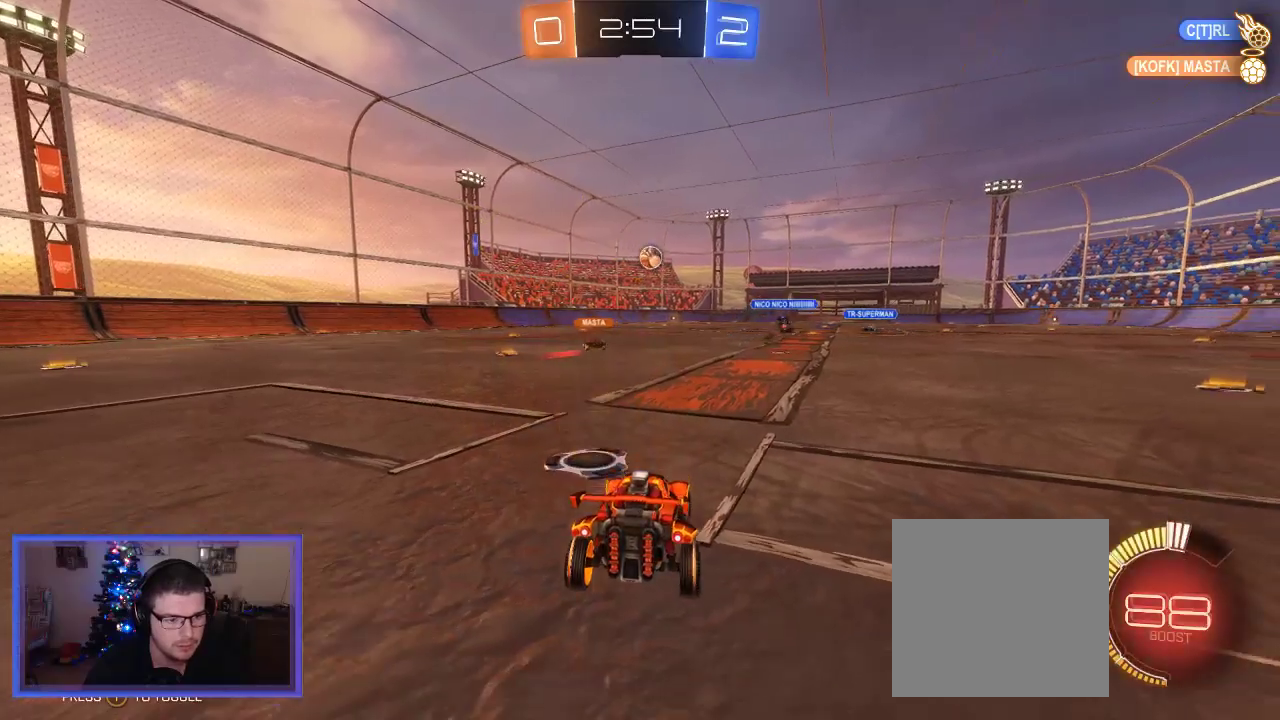
{"buttons": ["R2"], "left_stick": "center", "right_stick": "center", "events": [[217, "R2", "down"], [350, "L2", "up"]]}
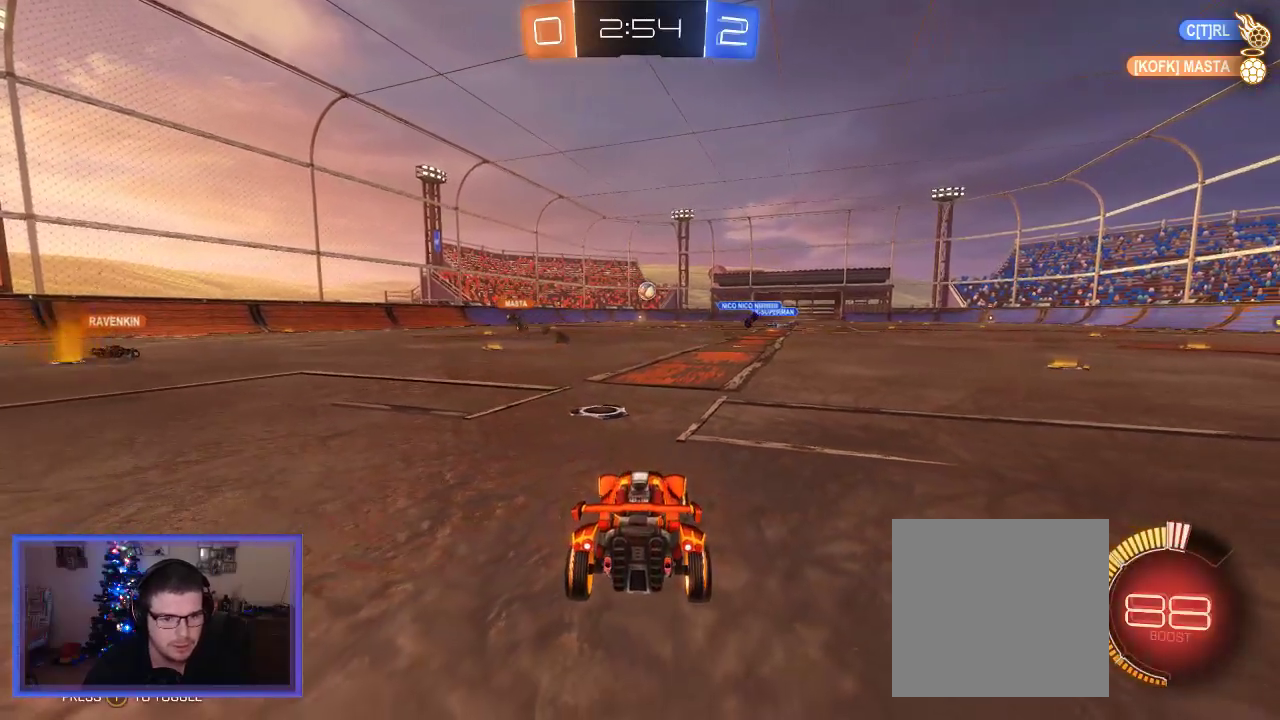
{"buttons": ["R2"], "left_stick": "right", "right_stick": "center", "events": [[150, "left_stick", "left"], [350, "left_stick", "center"], [483, "left_stick", "right"]]}
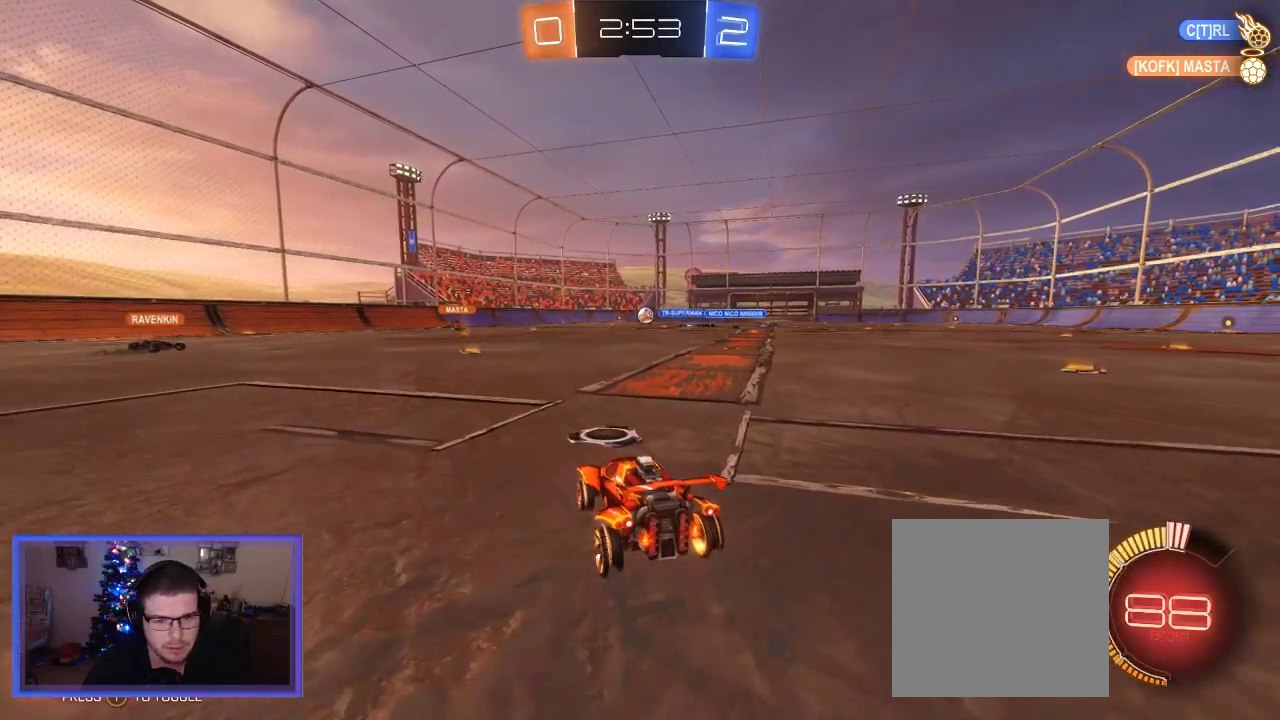
{"buttons": ["R2"], "left_stick": "center", "right_stick": "center", "events": [[183, "left_stick", "center"]]}
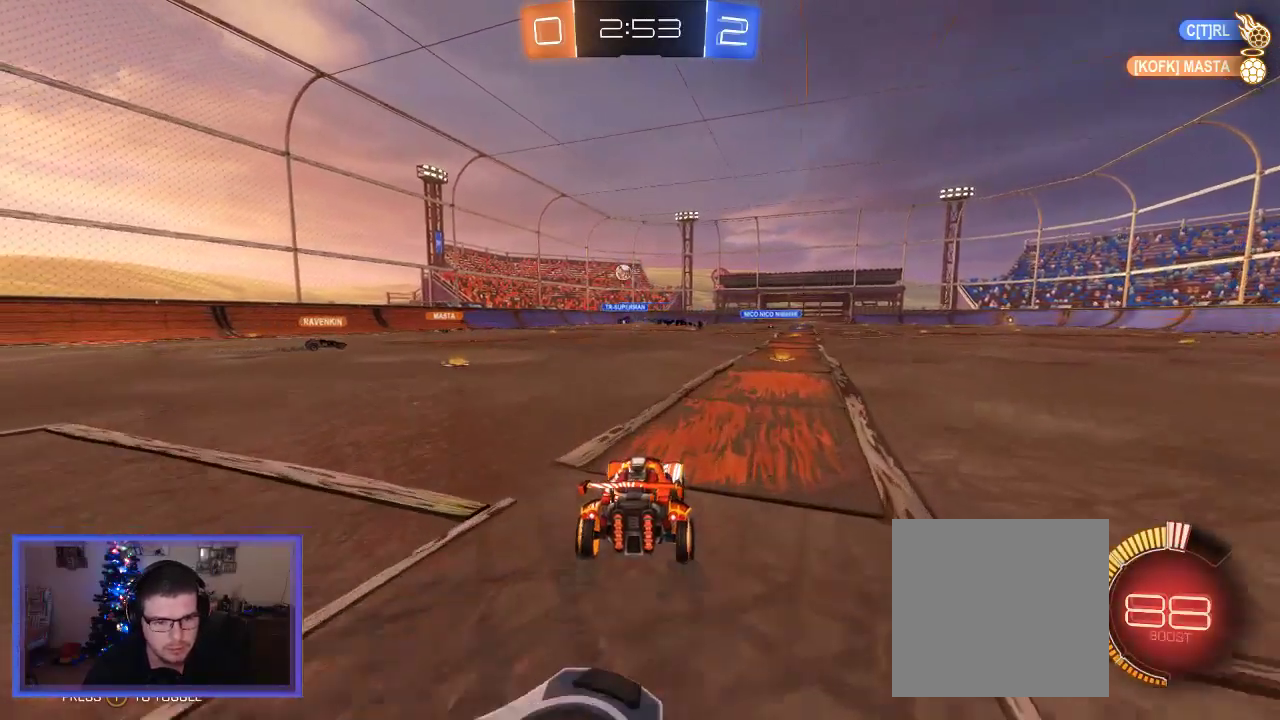
{"buttons": ["R2"], "left_stick": "center", "right_stick": "center", "events": [[17, "left_stick", "left"], [383, "left_stick", "center"]]}